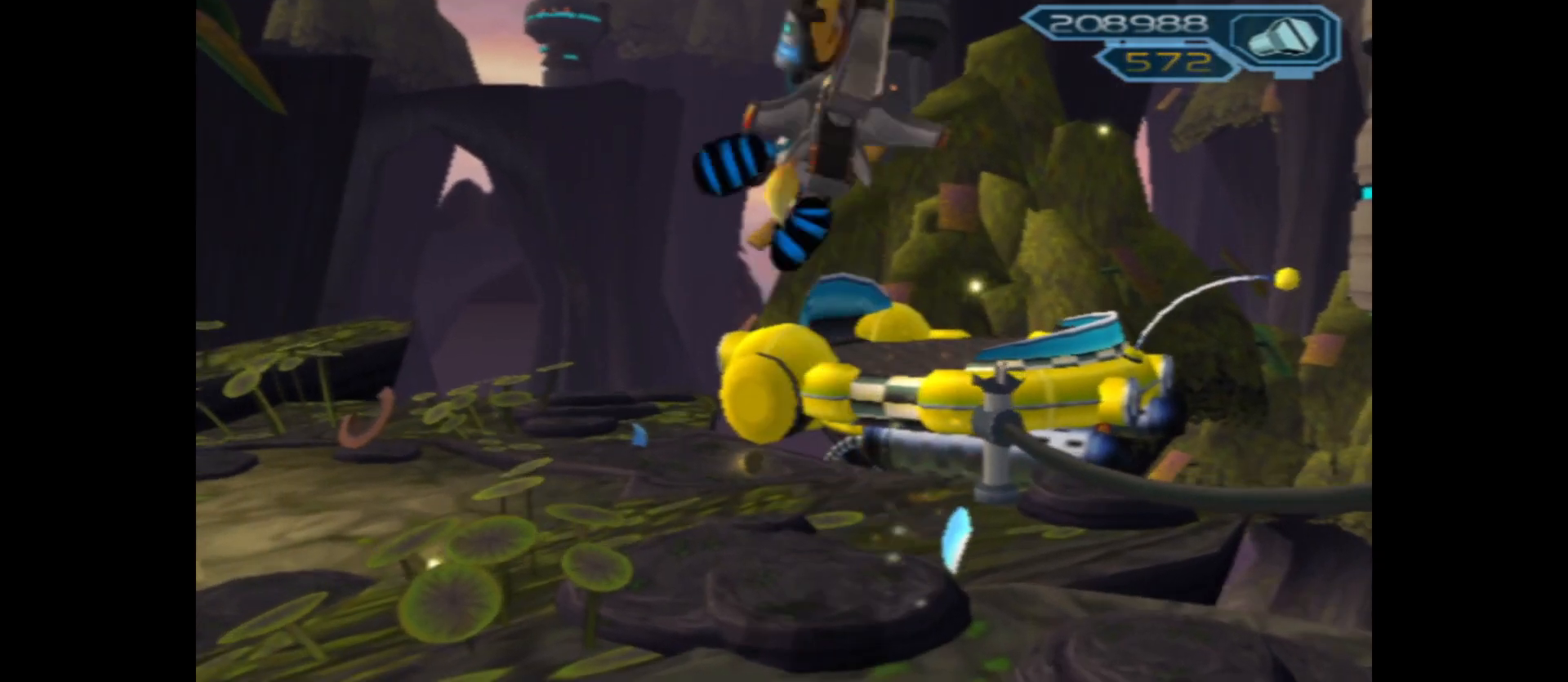
Gameplay with a controller (Xbox layout); each line is a JSON object with the inputs held at the frame after it. "events" lists button and stick changes between this image and that frame as [ms after this image, input, new state], when the widget could be followed in between.
{"buttons": [], "left_stick": "center", "right_stick": "center", "events": []}
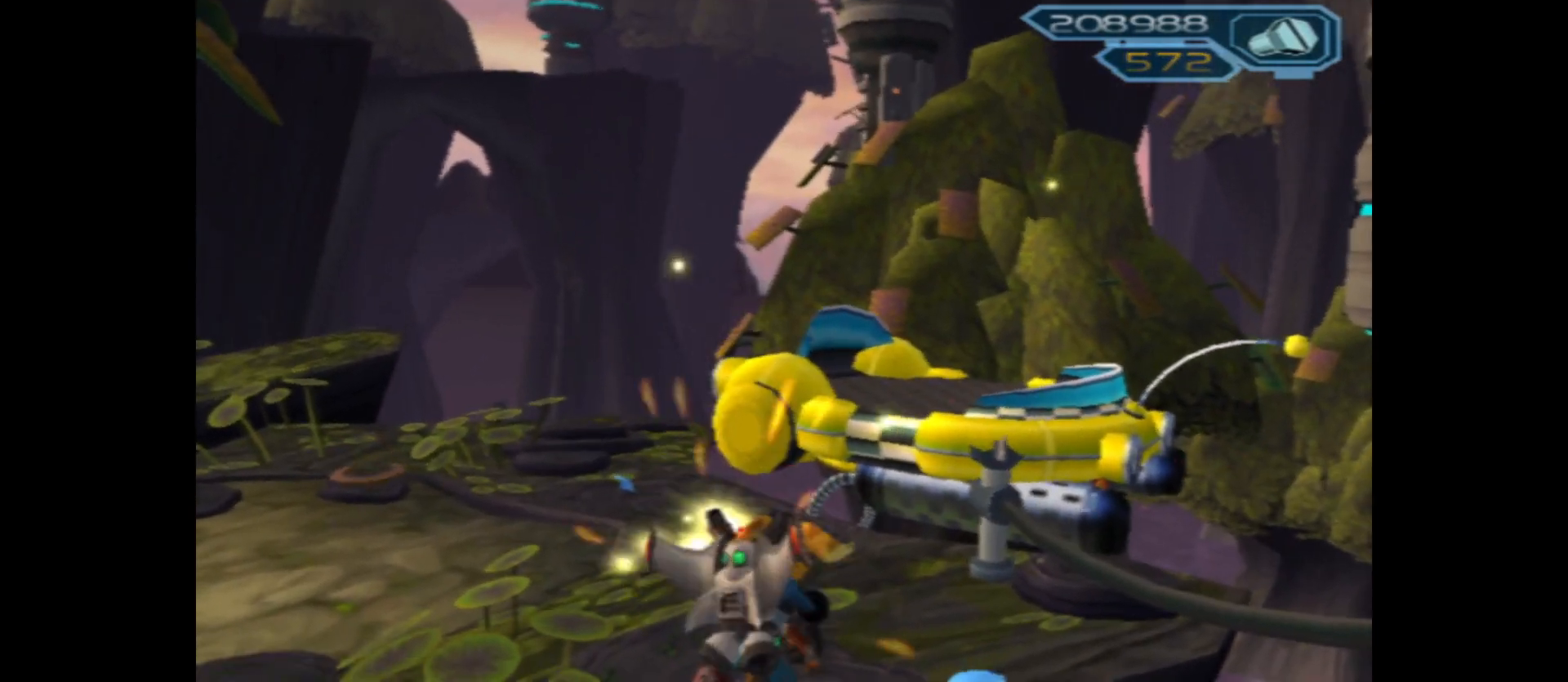
{"buttons": [], "left_stick": "left", "right_stick": "left", "events": [[117, "left_stick", "up-left"], [117, "right_stick", "left"], [317, "left_stick", "left"]]}
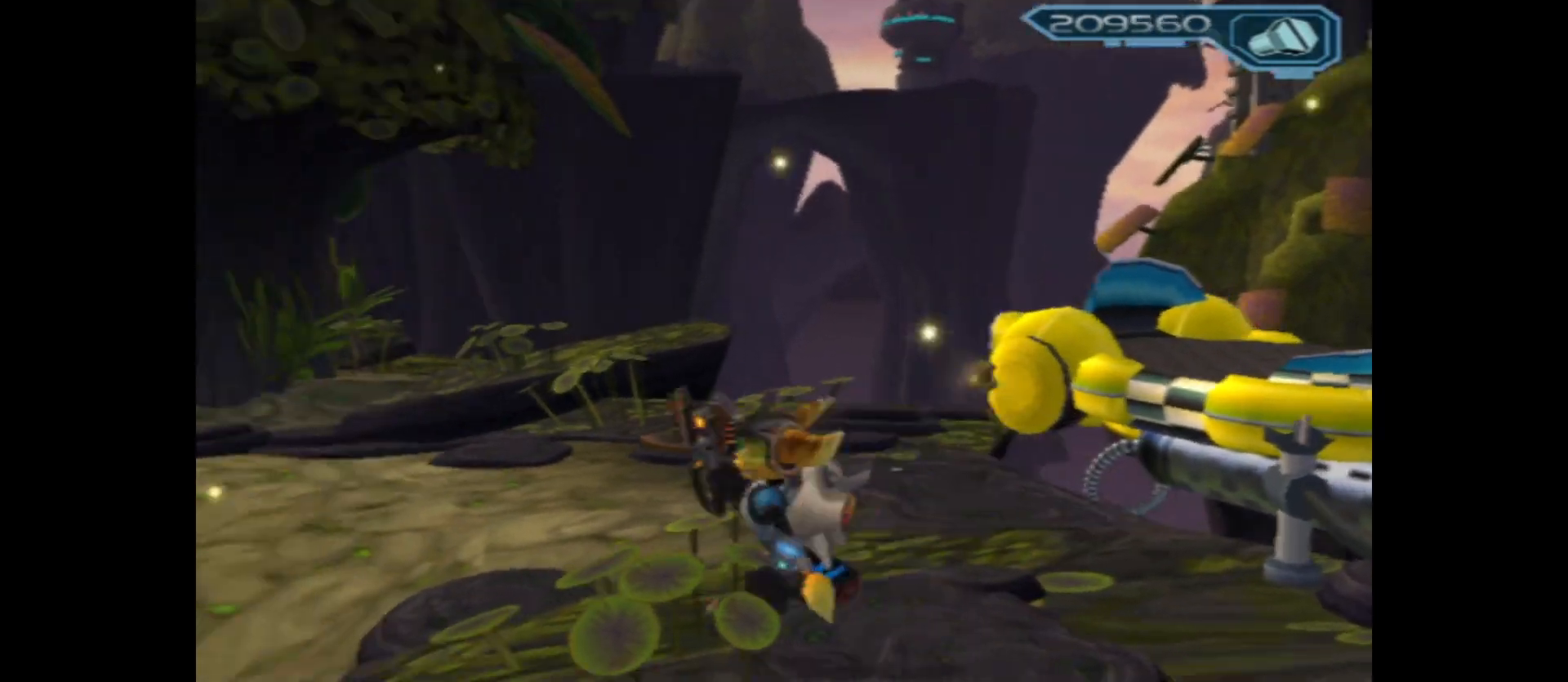
{"buttons": [], "left_stick": "up-left", "right_stick": "left", "events": [[467, "left_stick", "up-left"]]}
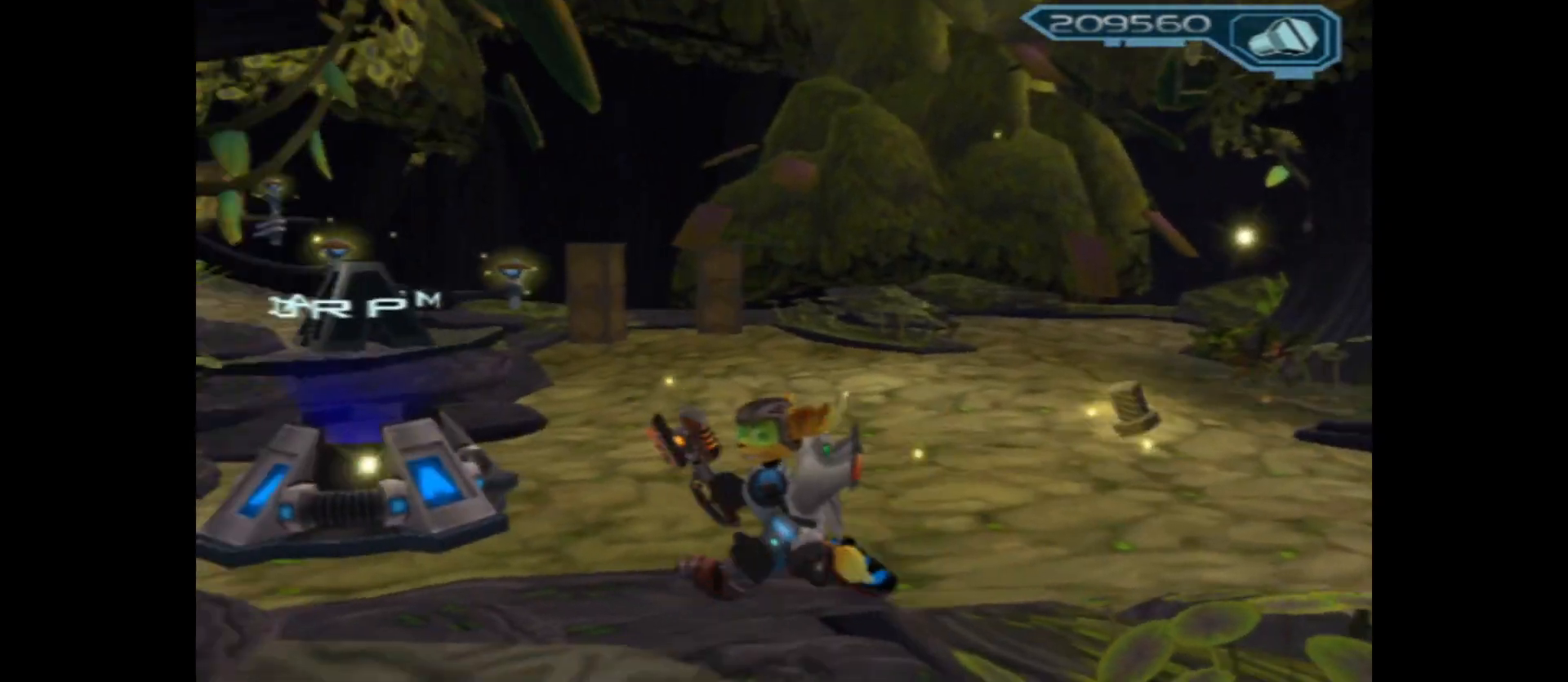
{"buttons": [], "left_stick": "up-left", "right_stick": "center", "events": [[50, "right_stick", "center"]]}
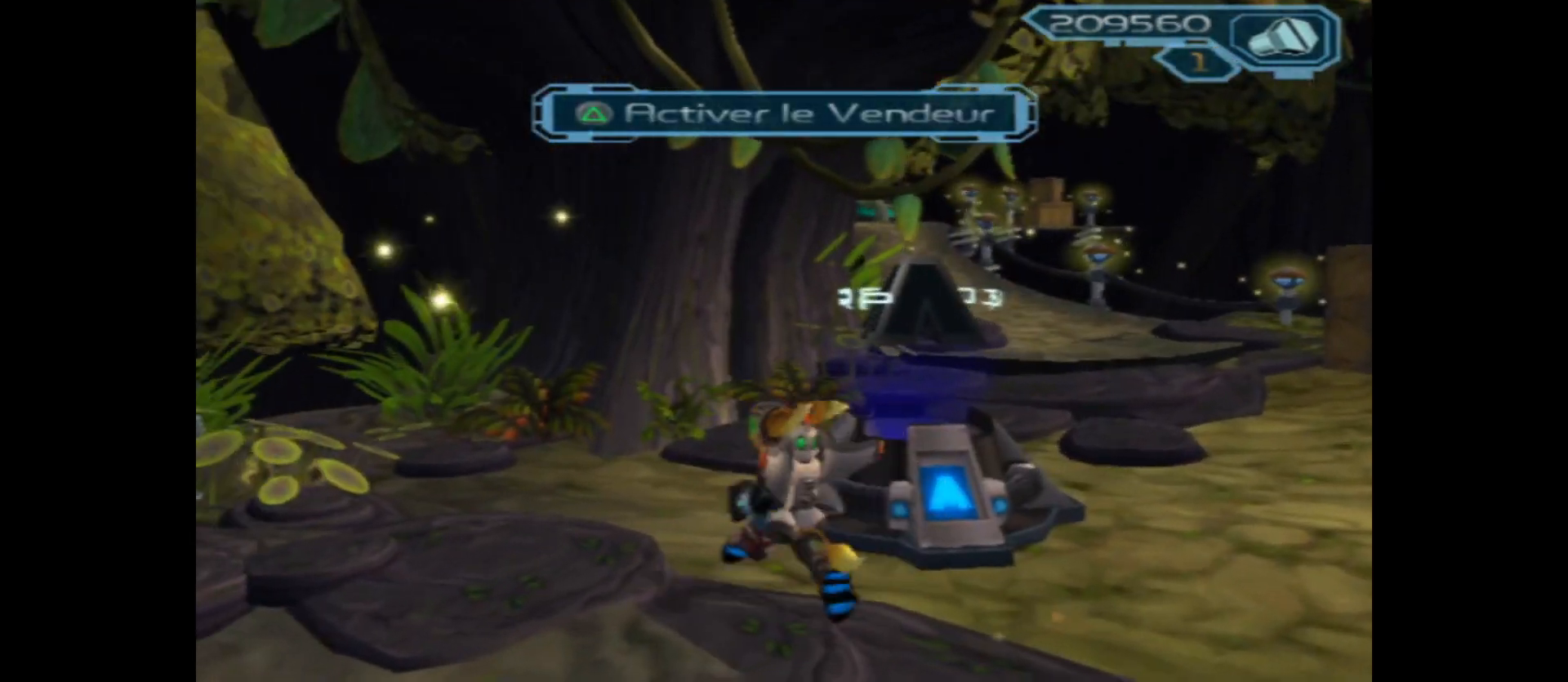
{"buttons": [], "left_stick": "up-right", "right_stick": "right", "events": [[83, "left_stick", "up"], [467, "left_stick", "up-right"], [500, "right_stick", "right"]]}
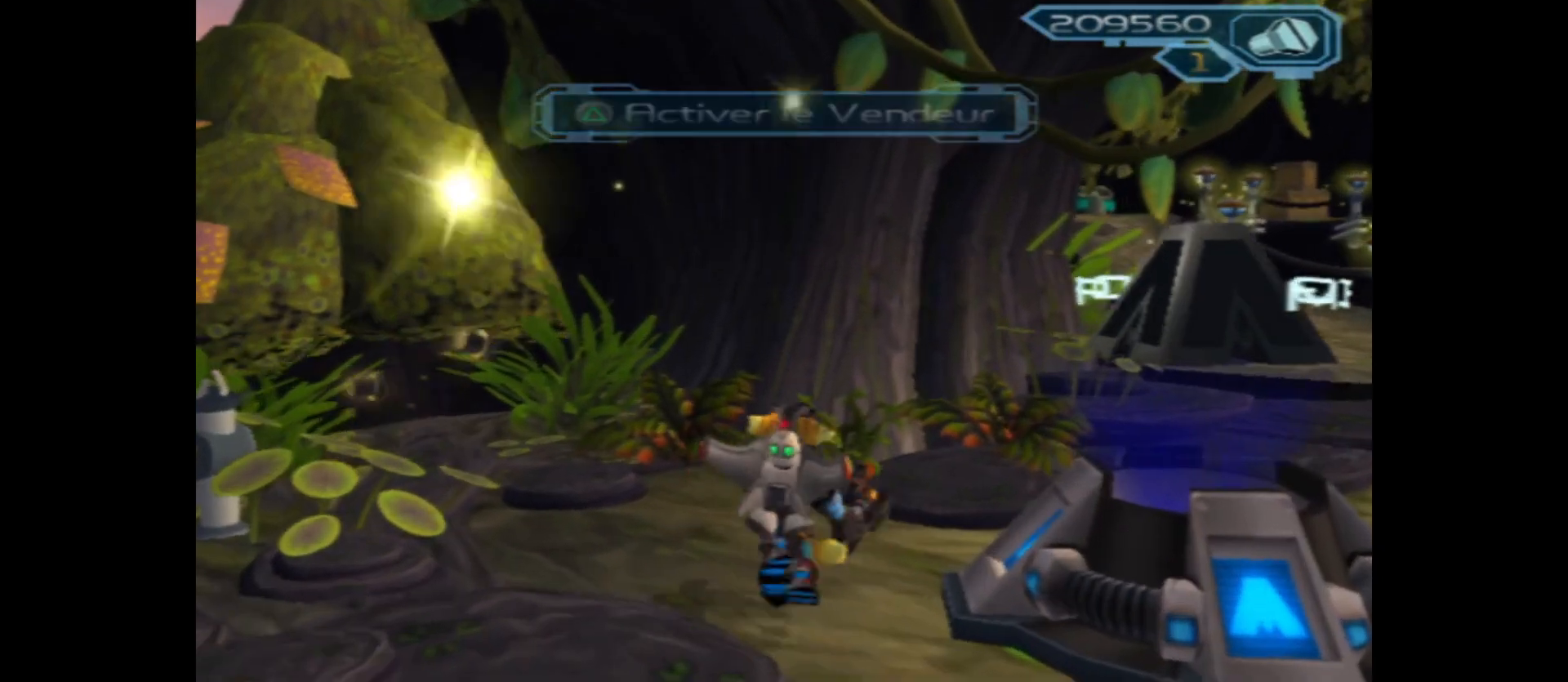
{"buttons": [], "left_stick": "up-right", "right_stick": "down-right", "events": [[467, "right_stick", "down-right"]]}
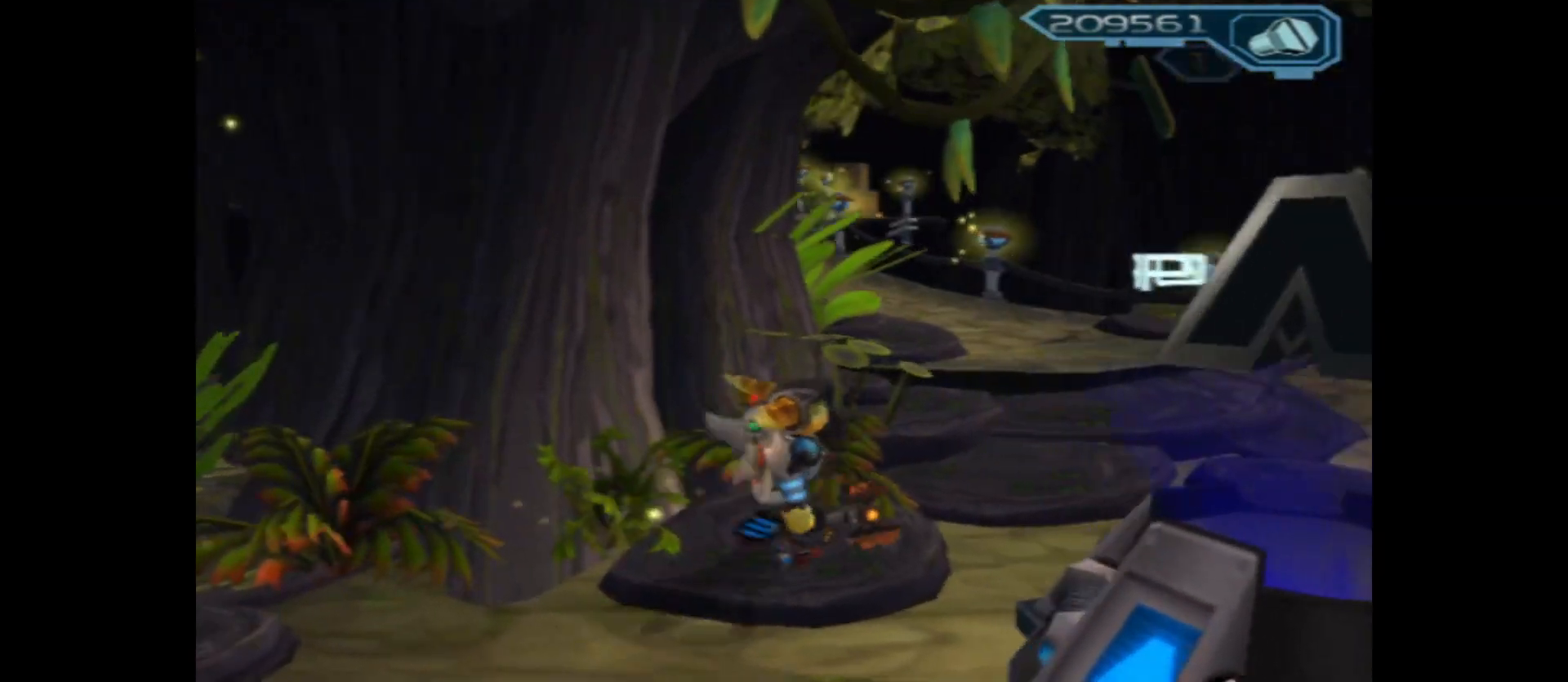
{"buttons": [], "left_stick": "up-right", "right_stick": "center", "events": [[50, "right_stick", "down"], [300, "right_stick", "center"]]}
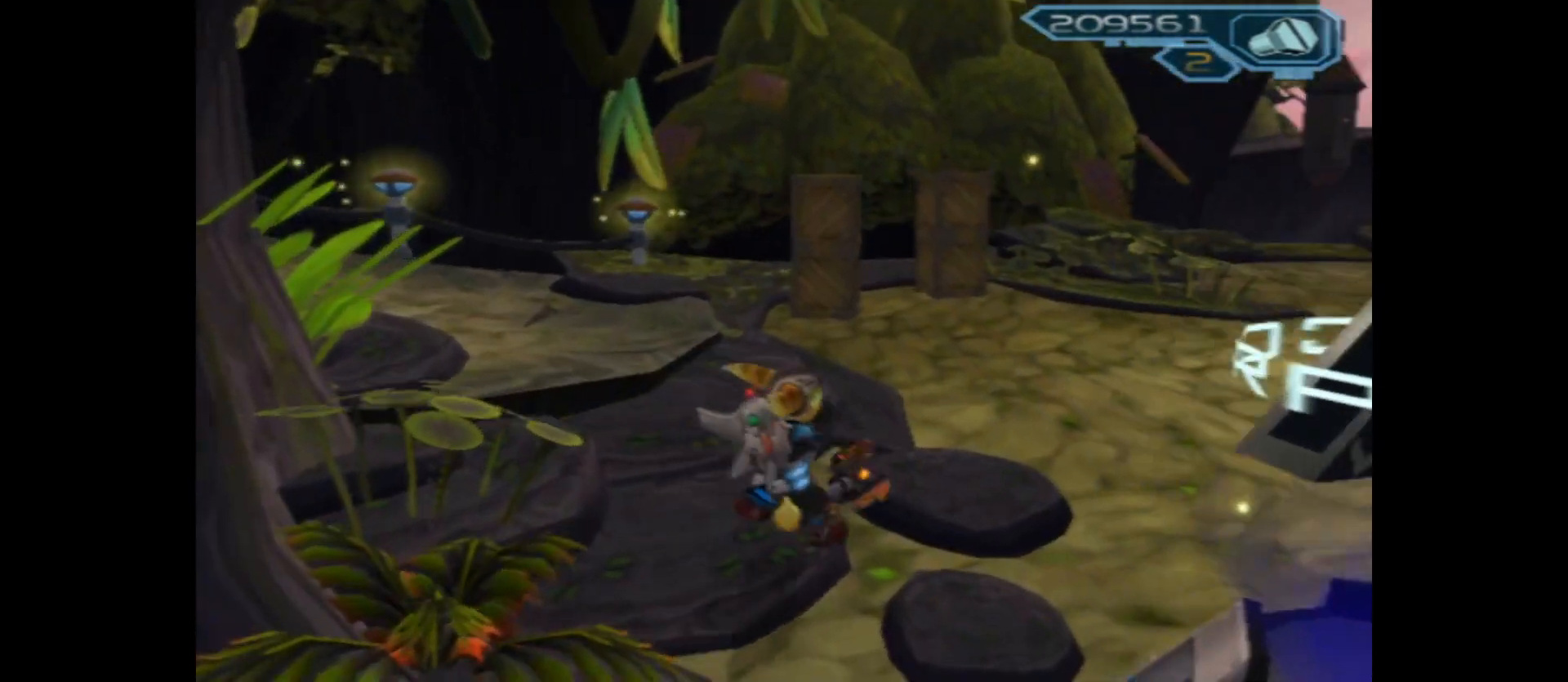
{"buttons": [], "left_stick": "left", "right_stick": "left", "events": [[400, "left_stick", "up-left"], [450, "right_stick", "left"], [500, "left_stick", "left"]]}
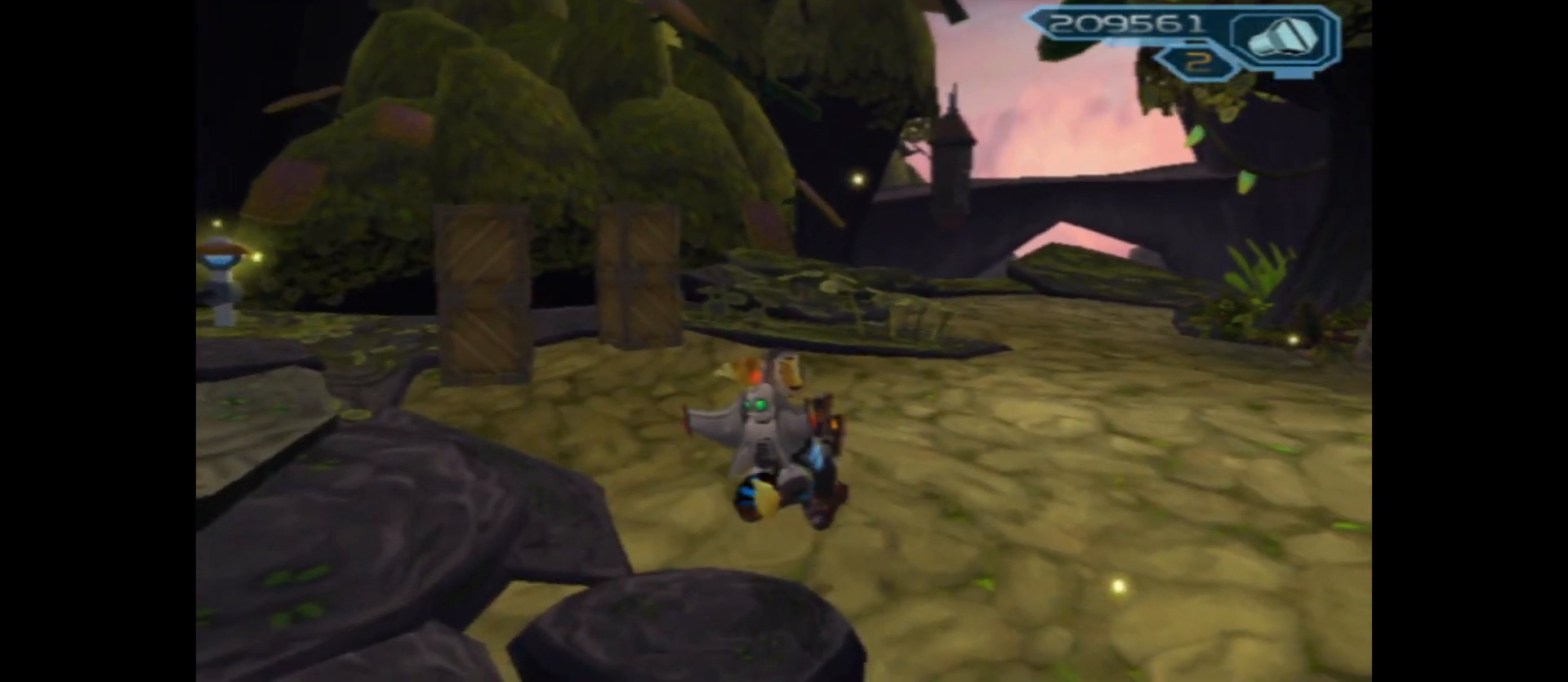
{"buttons": ["A"], "left_stick": "left", "right_stick": "center", "events": [[133, "right_stick", "center"], [283, "A", "down"]]}
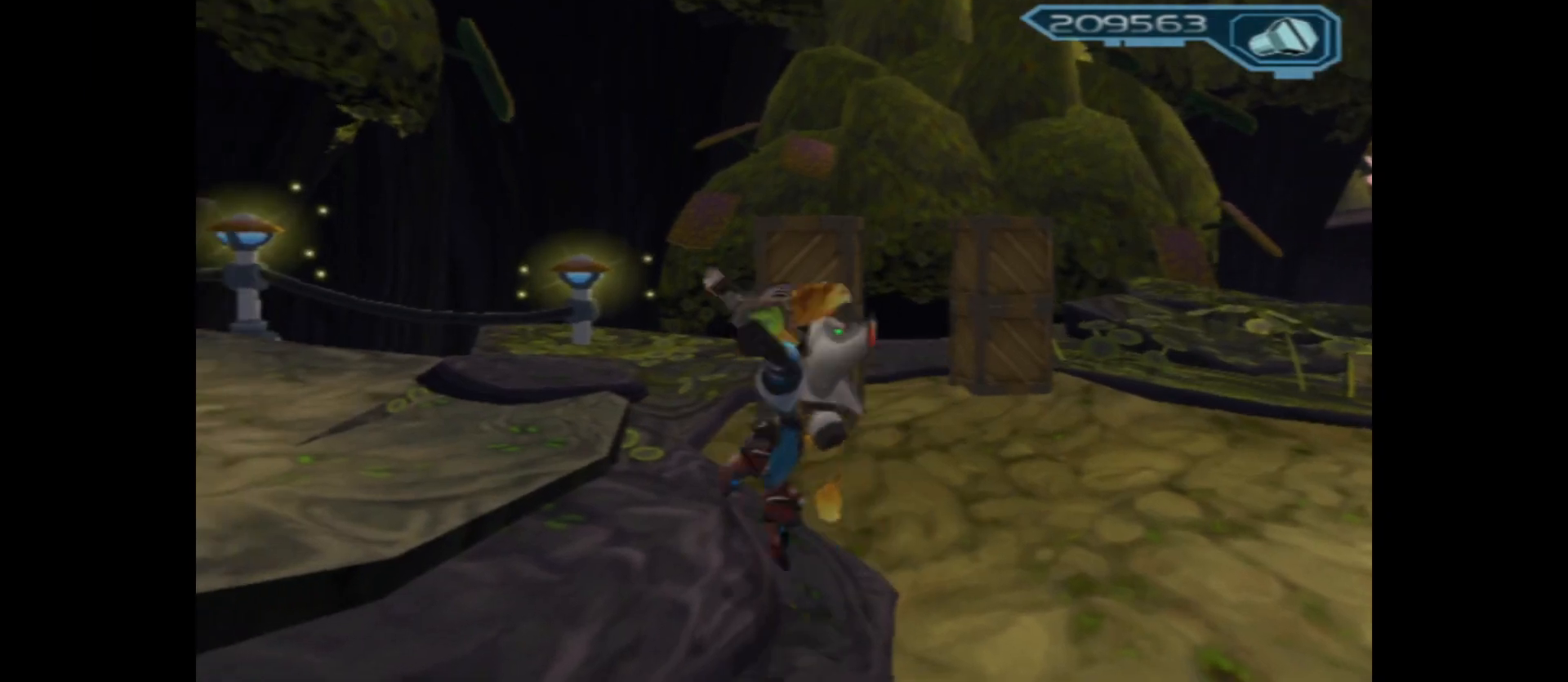
{"buttons": ["X"], "left_stick": "center", "right_stick": "center", "events": [[83, "A", "up"], [217, "X", "down"], [267, "left_stick", "center"]]}
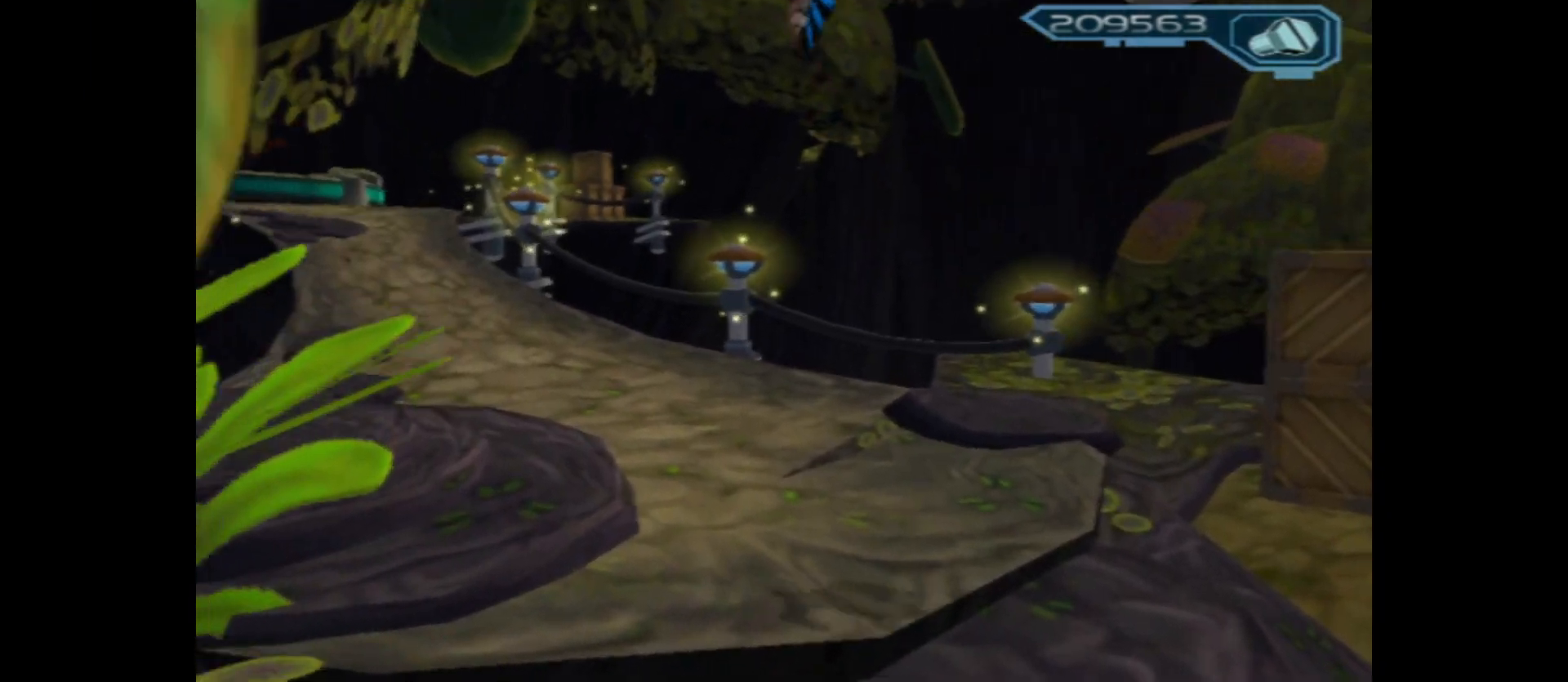
{"buttons": [], "left_stick": "up", "right_stick": "center", "events": [[67, "X", "up"], [133, "left_stick", "up"]]}
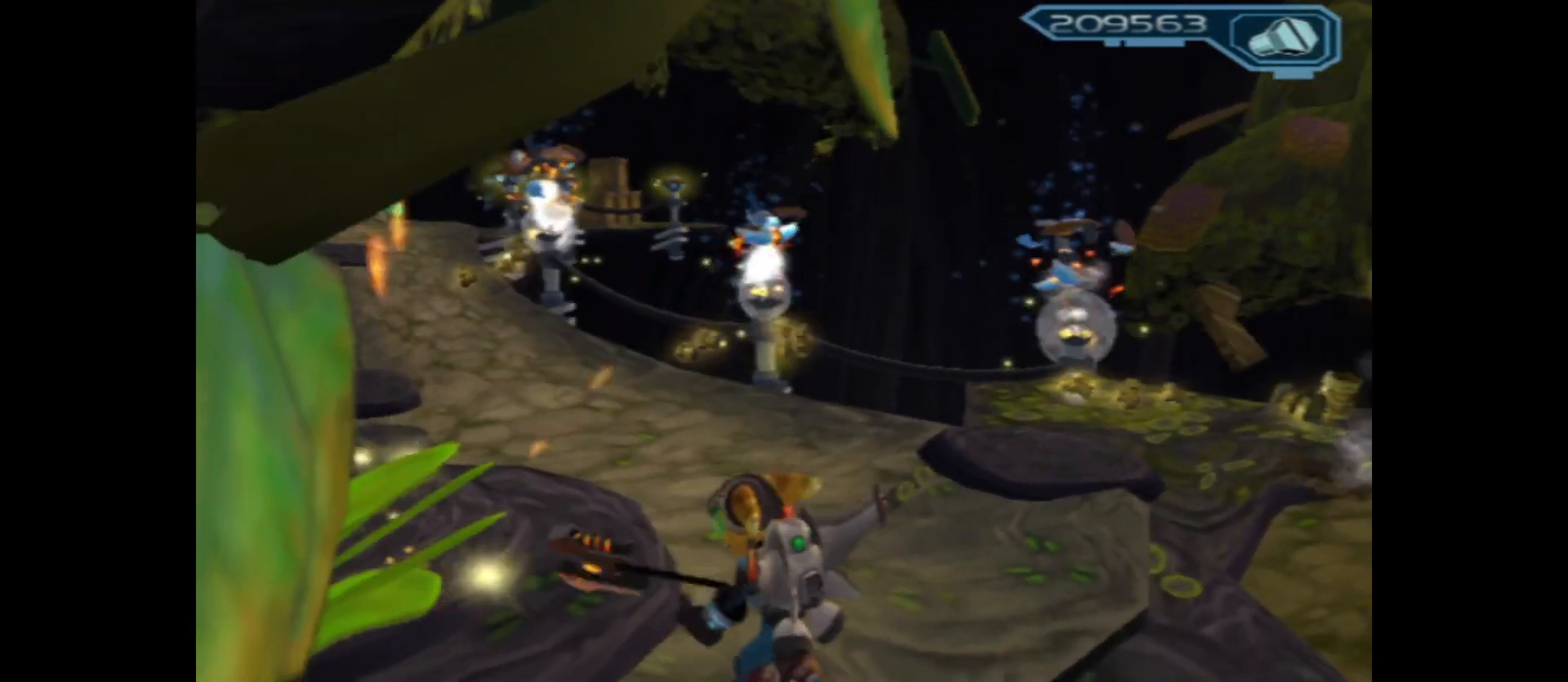
{"buttons": [], "left_stick": "up-left", "right_stick": "center", "events": [[83, "right_stick", "left"], [433, "right_stick", "center"], [500, "left_stick", "up-left"]]}
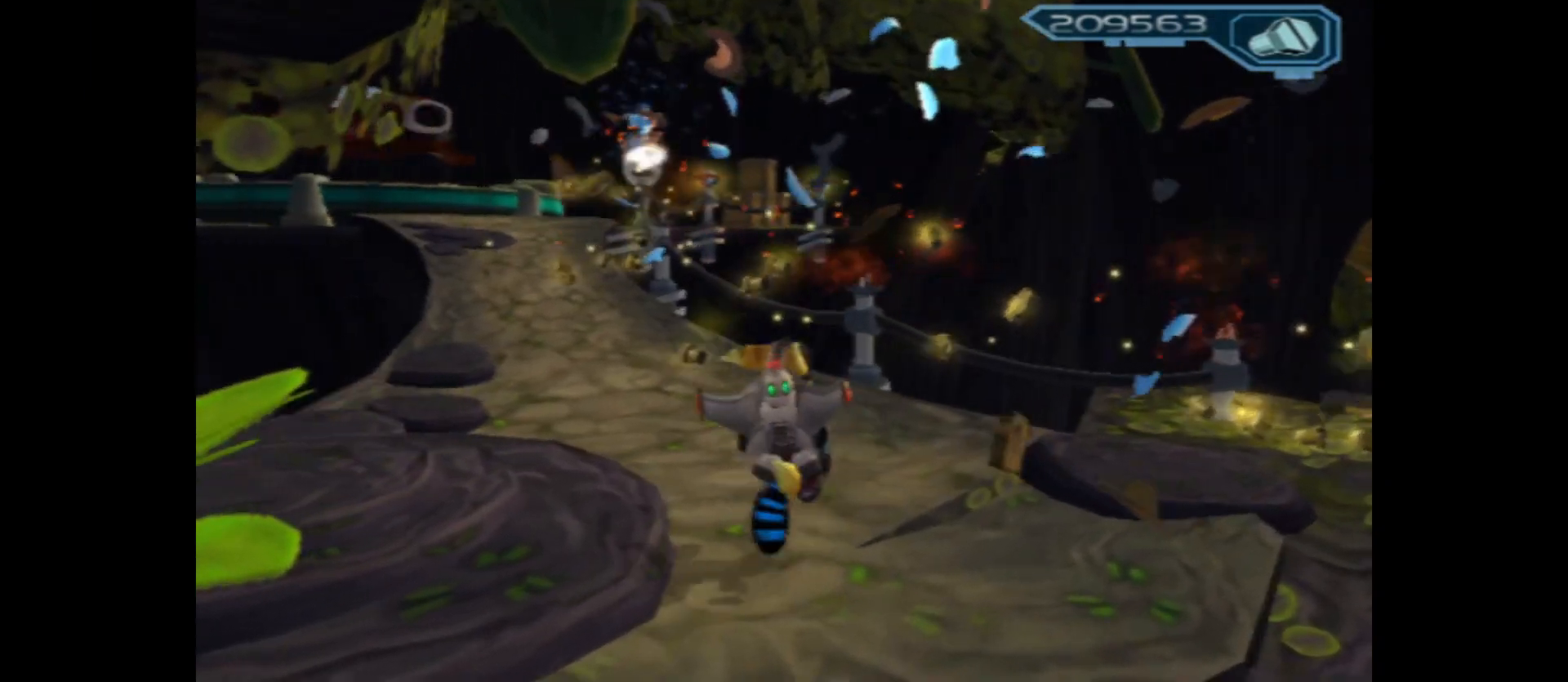
{"buttons": [], "left_stick": "up", "right_stick": "center", "events": [[250, "left_stick", "up"]]}
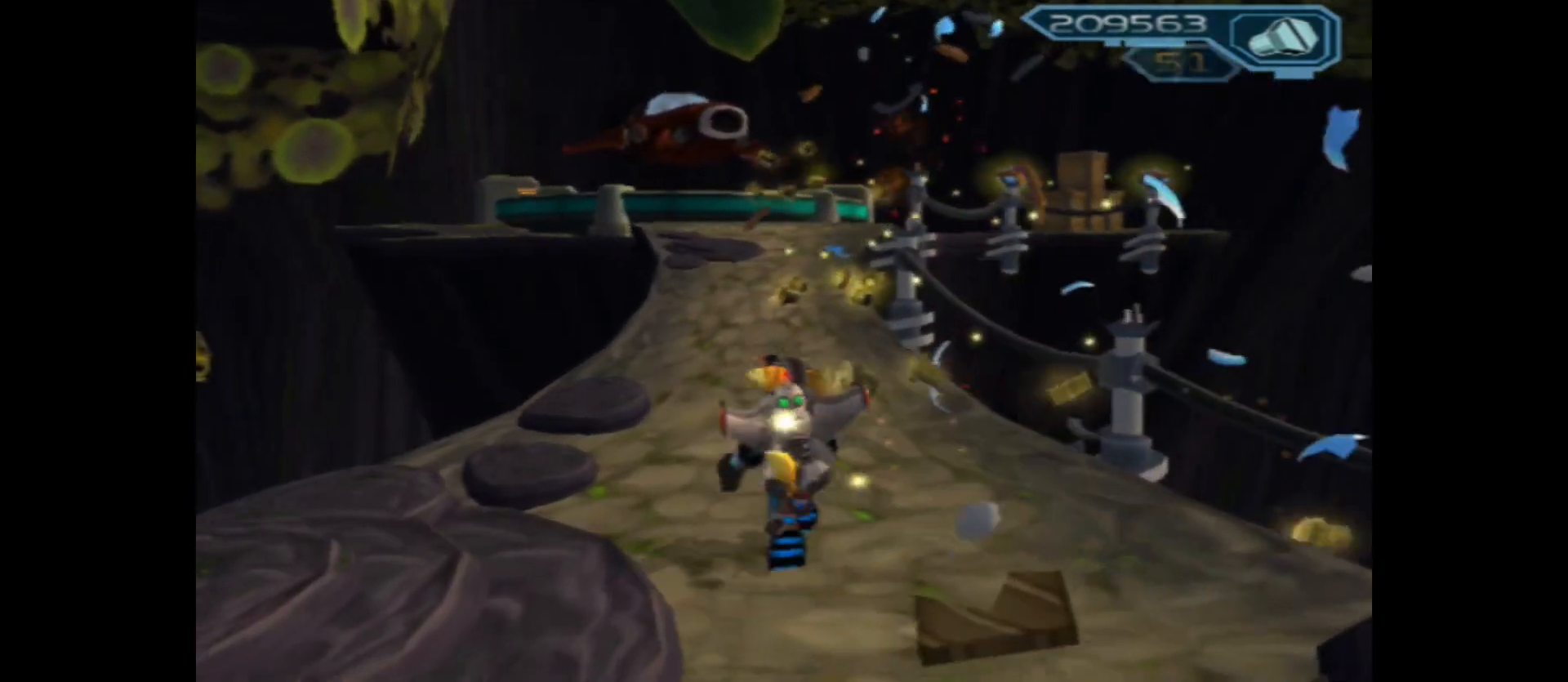
{"buttons": [], "left_stick": "up", "right_stick": "center", "events": []}
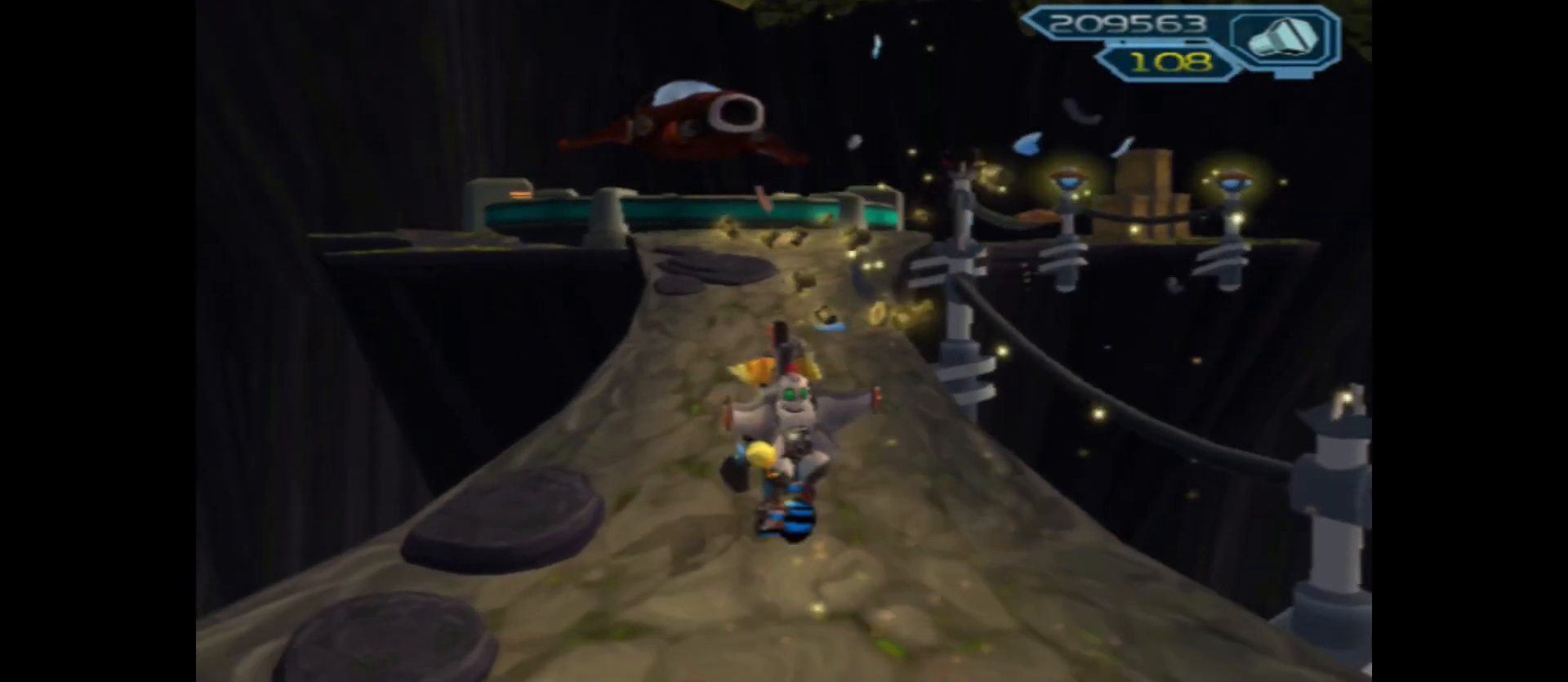
{"buttons": [], "left_stick": "up", "right_stick": "center", "events": []}
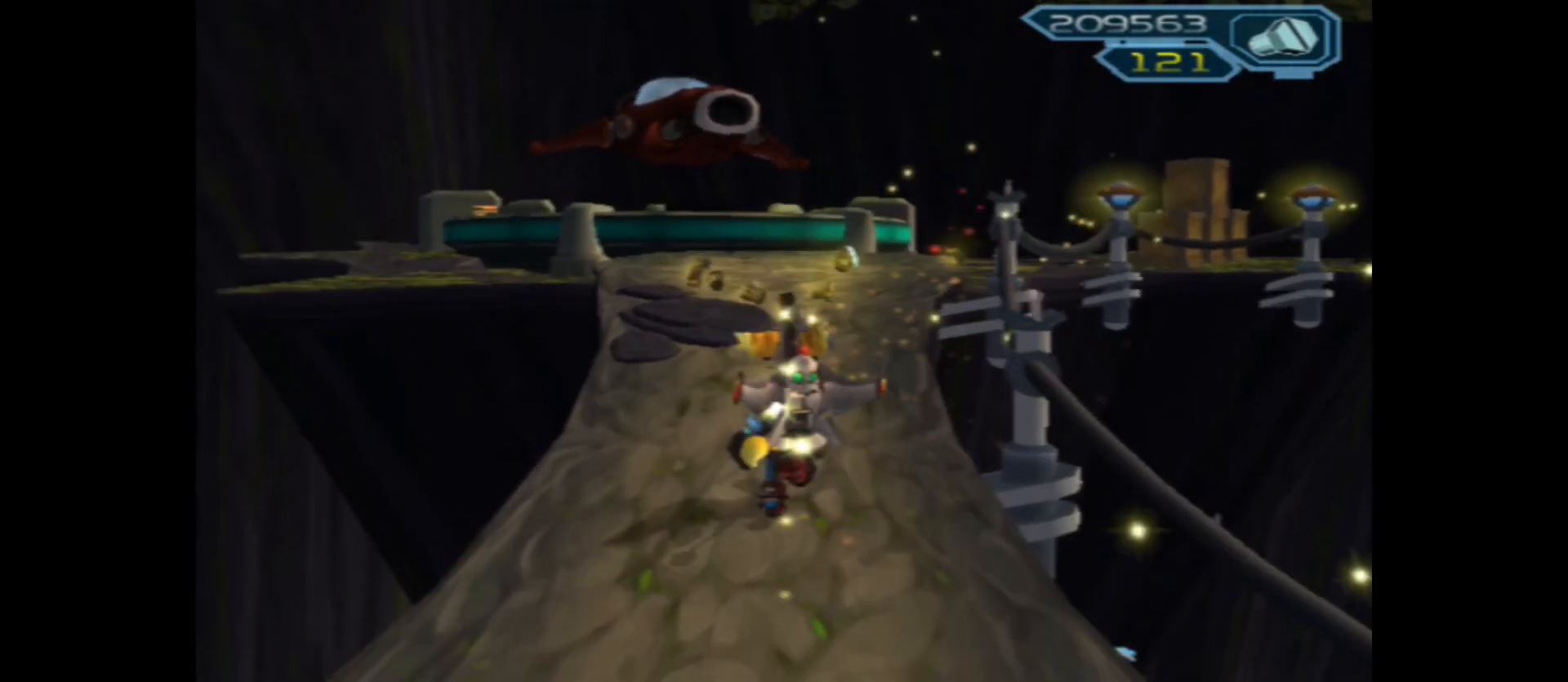
{"buttons": [], "left_stick": "up", "right_stick": "right", "events": [[400, "right_stick", "right"]]}
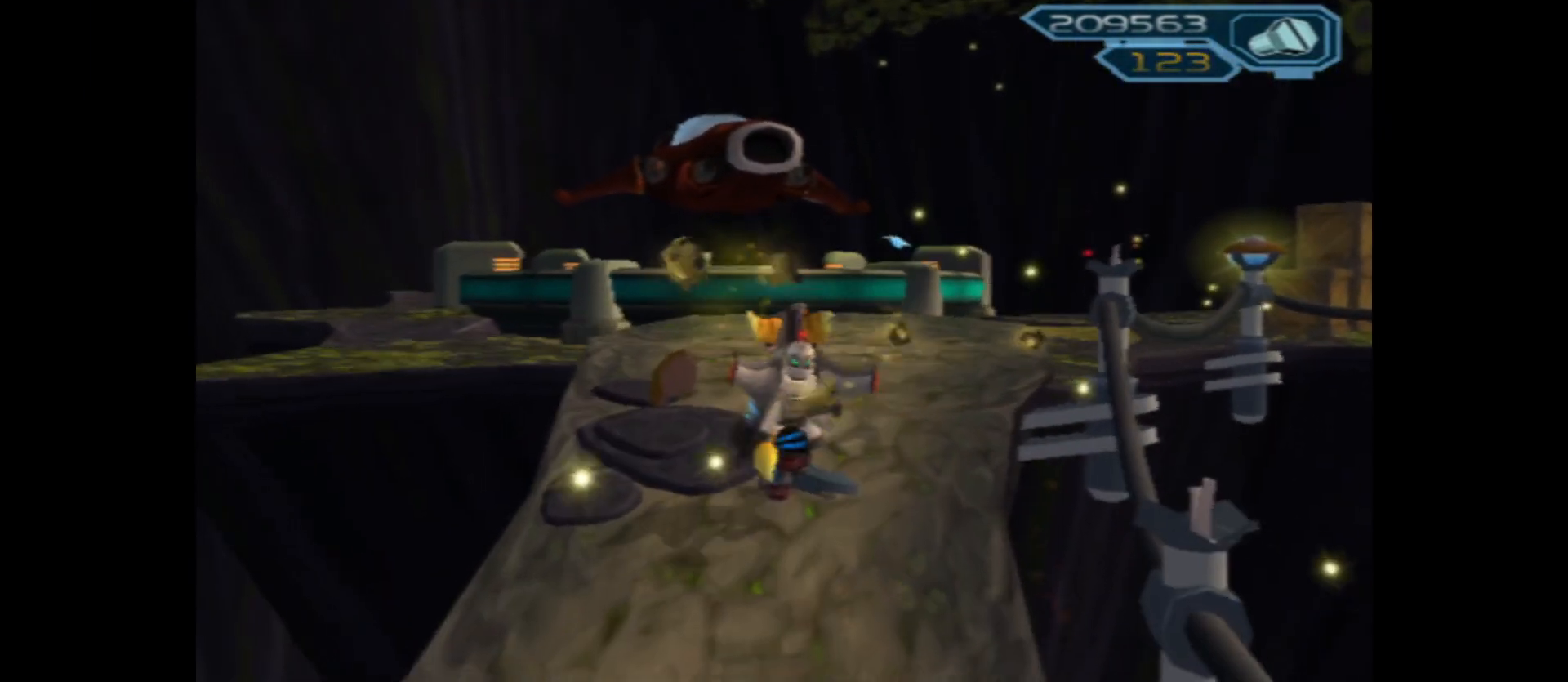
{"buttons": [], "left_stick": "up", "right_stick": "right", "events": []}
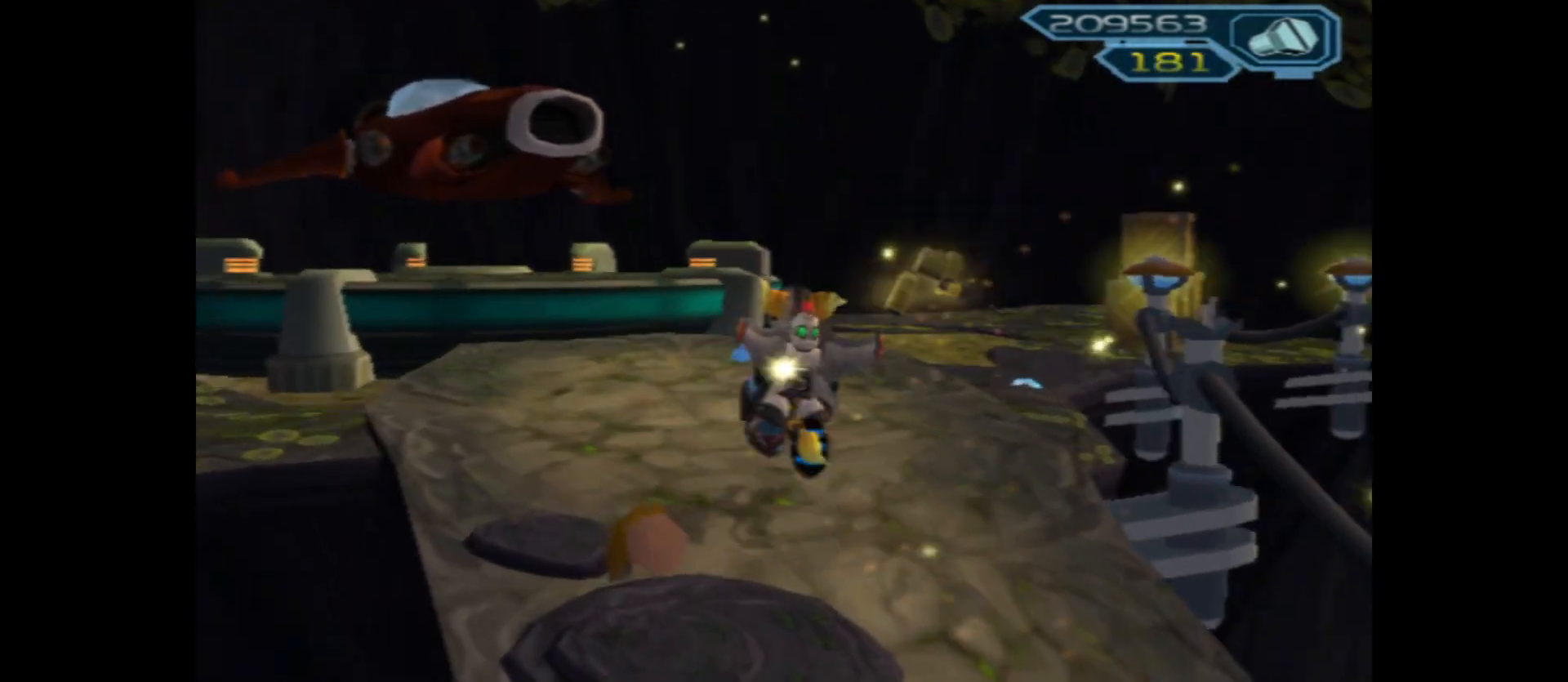
{"buttons": [], "left_stick": "up", "right_stick": "right", "events": [[17, "right_stick", "center"], [400, "right_stick", "right"]]}
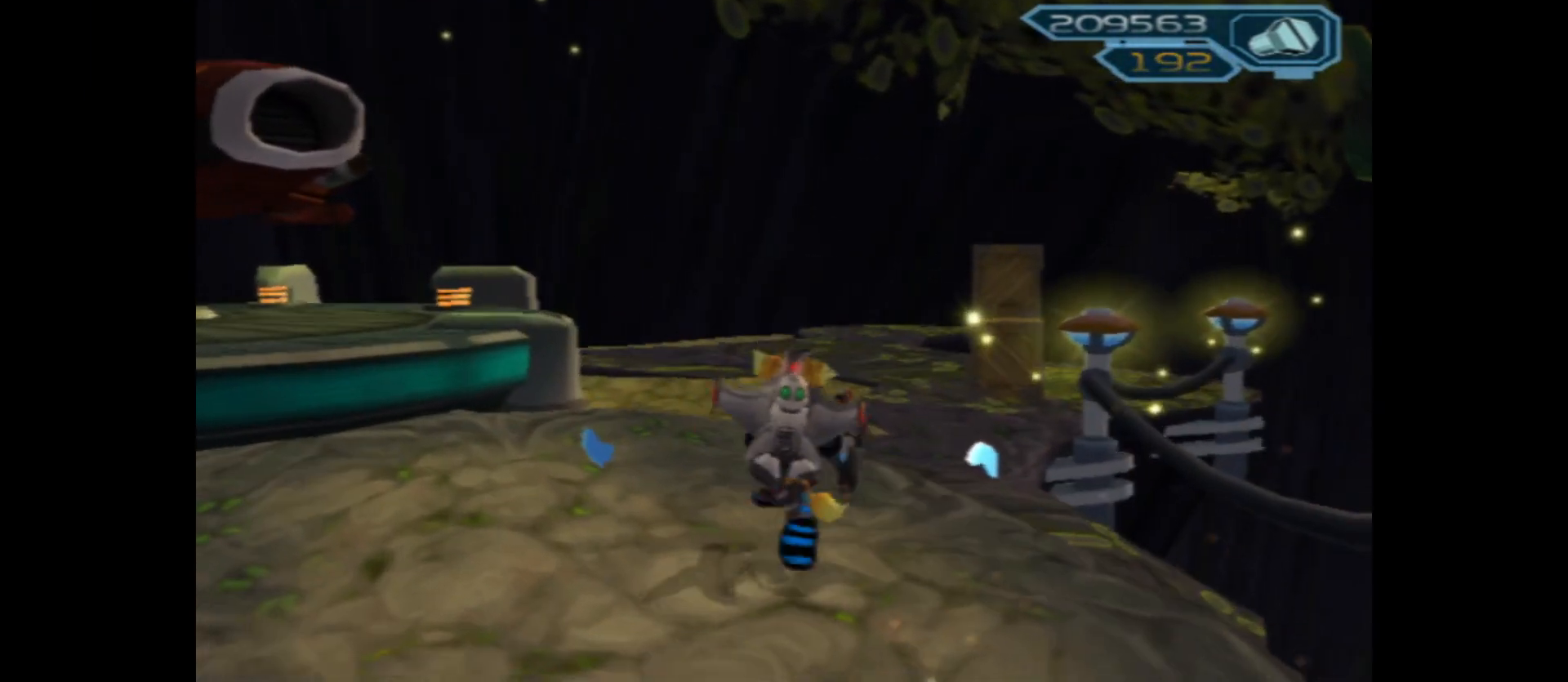
{"buttons": [], "left_stick": "up", "right_stick": "center", "events": [[383, "right_stick", "center"]]}
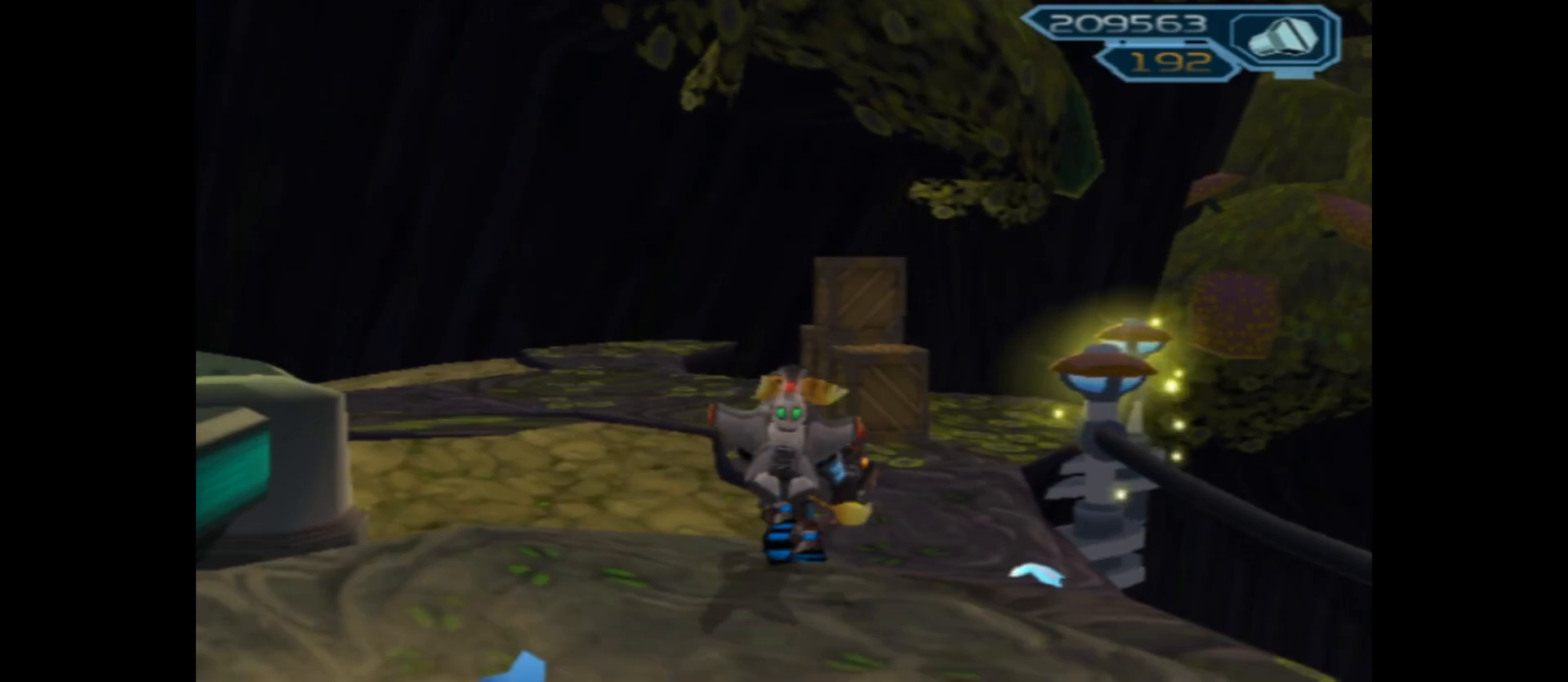
{"buttons": [], "left_stick": "center", "right_stick": "center", "events": [[67, "left_stick", "up-left"], [300, "left_stick", "center"], [333, "A", "down"], [467, "A", "up"]]}
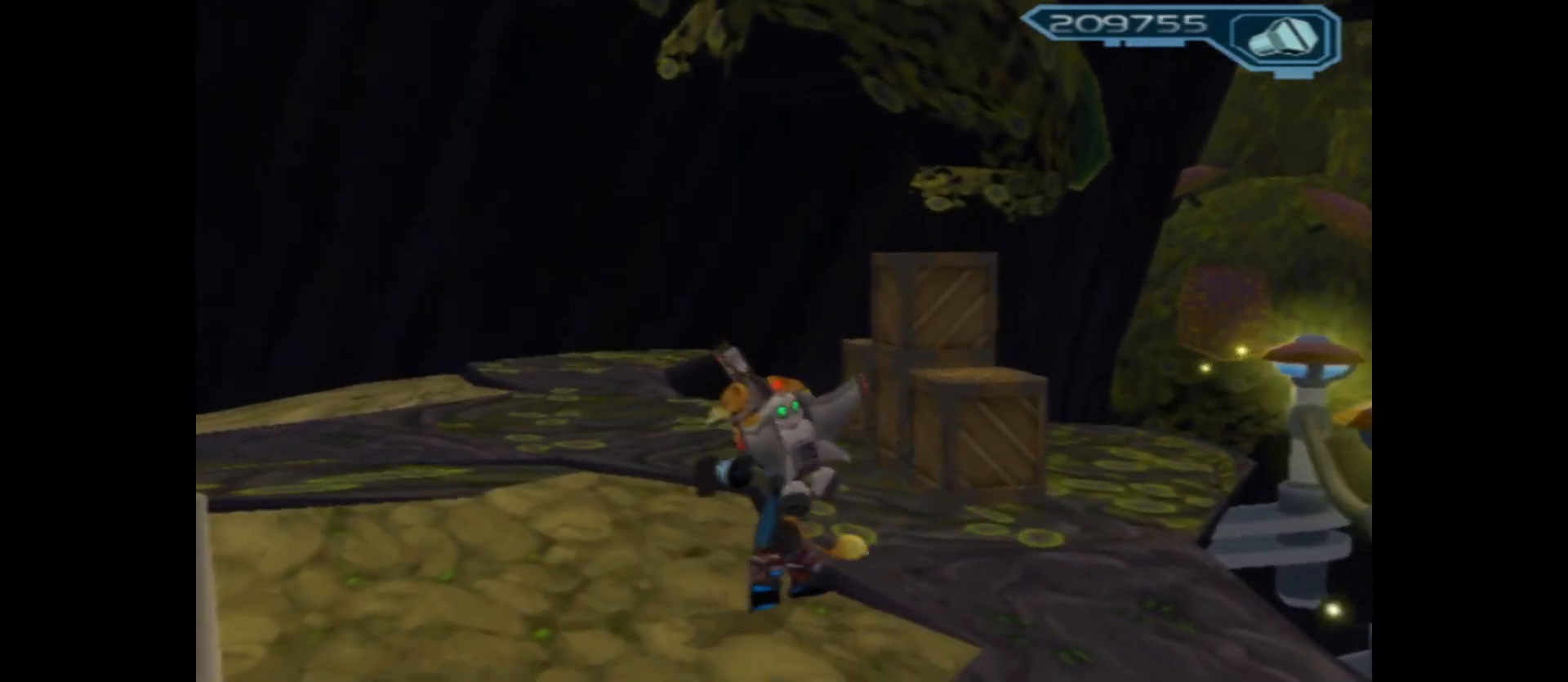
{"buttons": [], "left_stick": "center", "right_stick": "center", "events": [[50, "X", "down"], [183, "X", "up"]]}
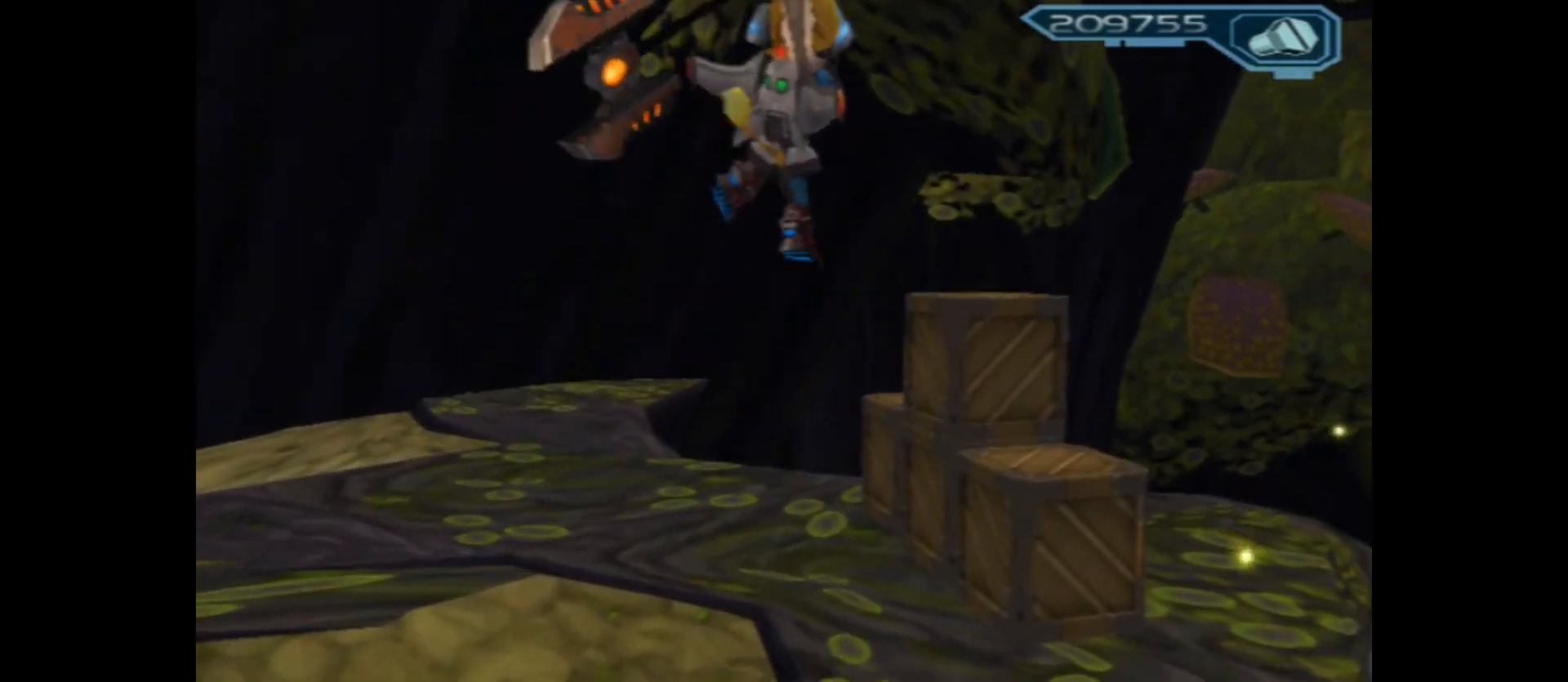
{"buttons": [], "left_stick": "center", "right_stick": "center", "events": []}
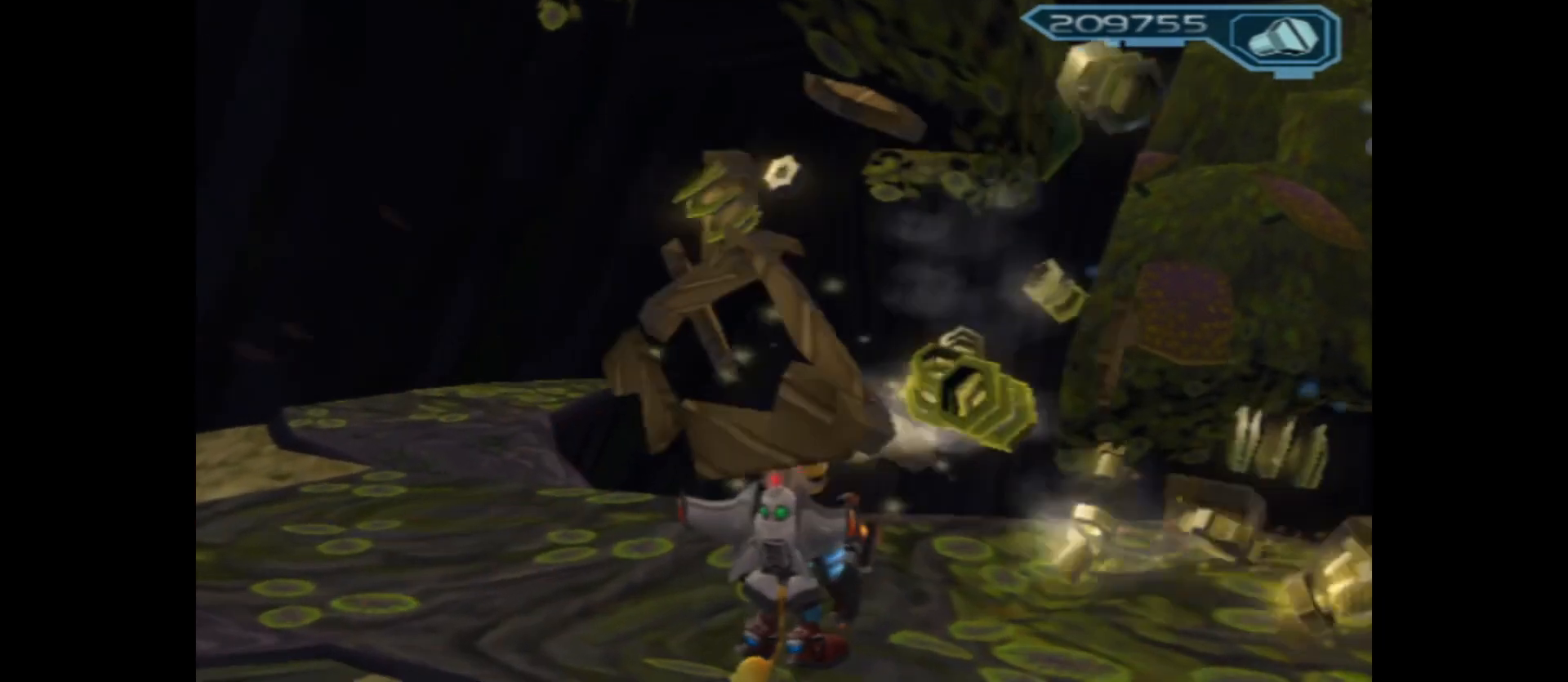
{"buttons": [], "left_stick": "center", "right_stick": "left", "events": [[100, "left_stick", "up-right"], [333, "right_stick", "left"], [433, "left_stick", "center"]]}
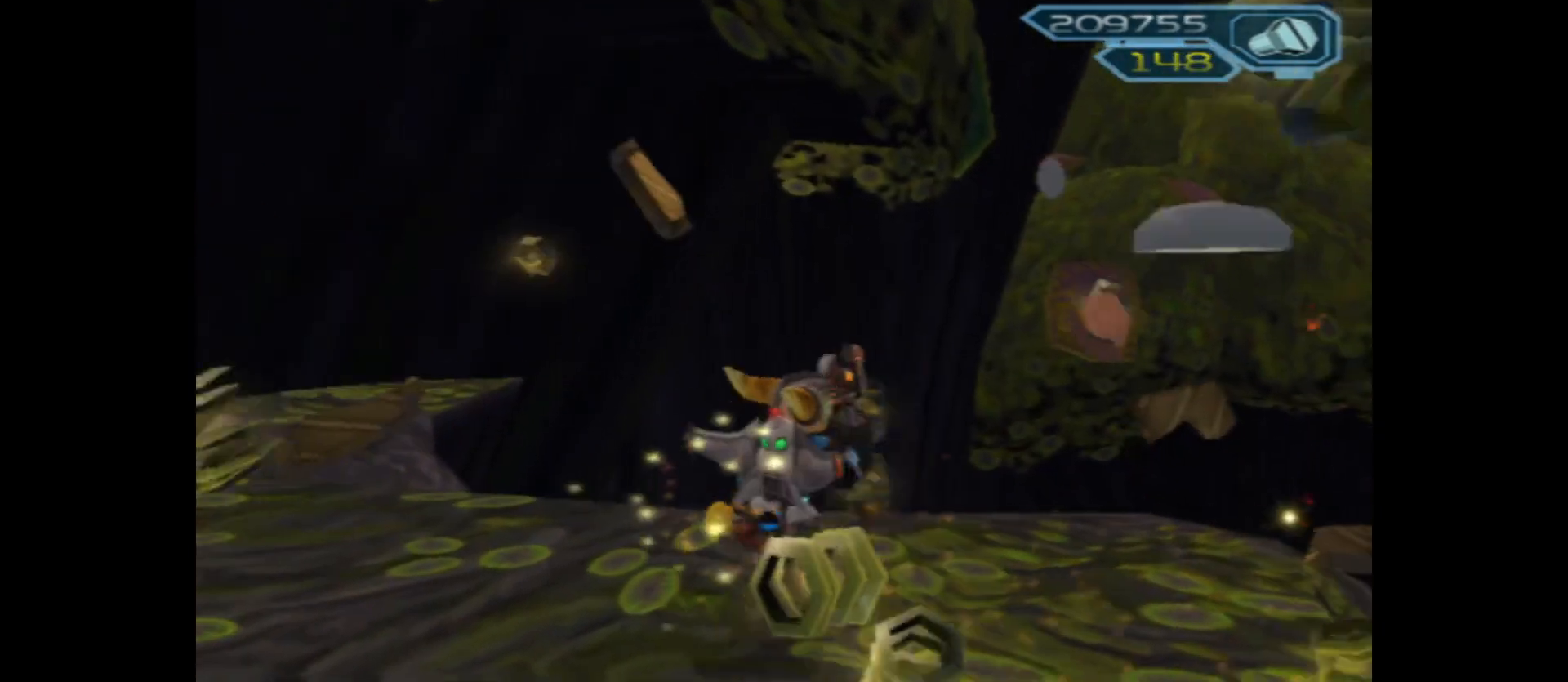
{"buttons": [], "left_stick": "left", "right_stick": "left", "events": [[300, "left_stick", "left"]]}
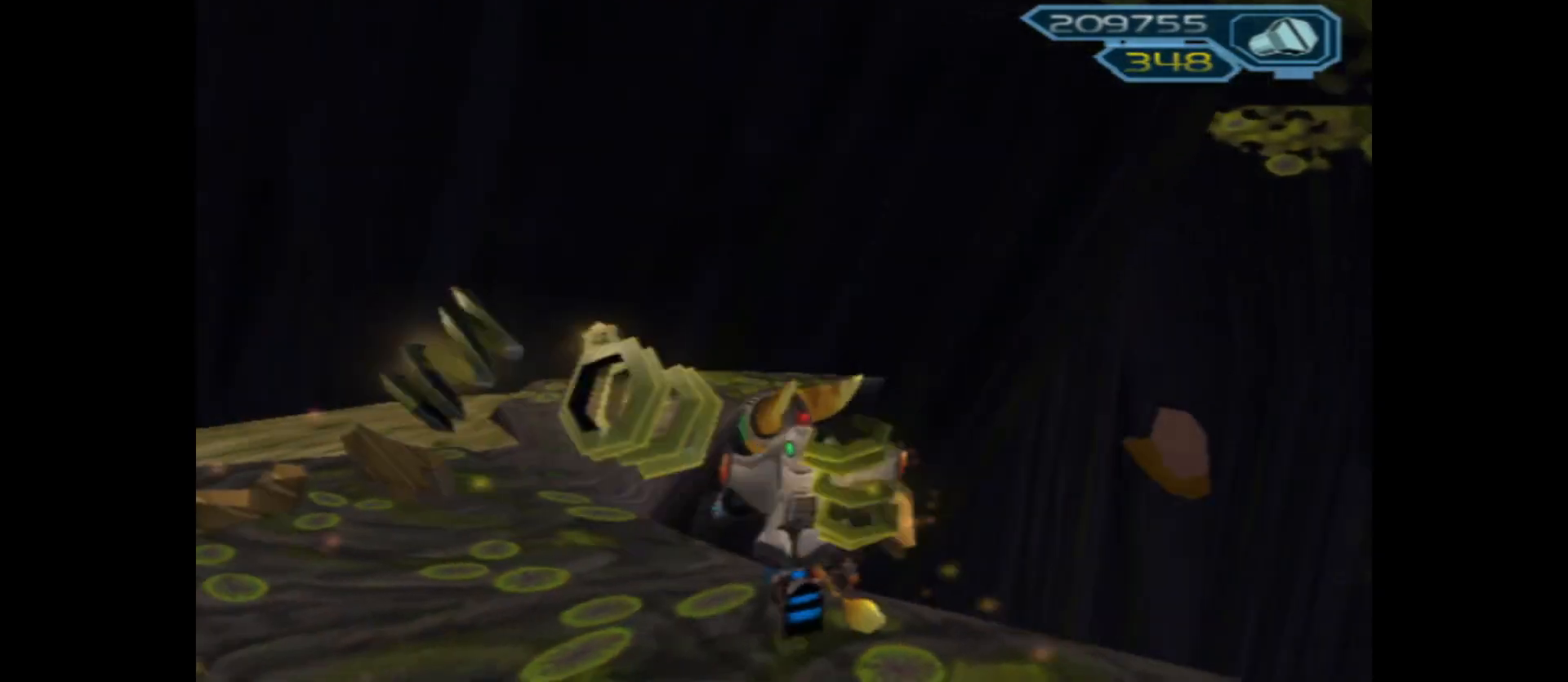
{"buttons": [], "left_stick": "up-left", "right_stick": "left", "events": [[283, "left_stick", "up-left"]]}
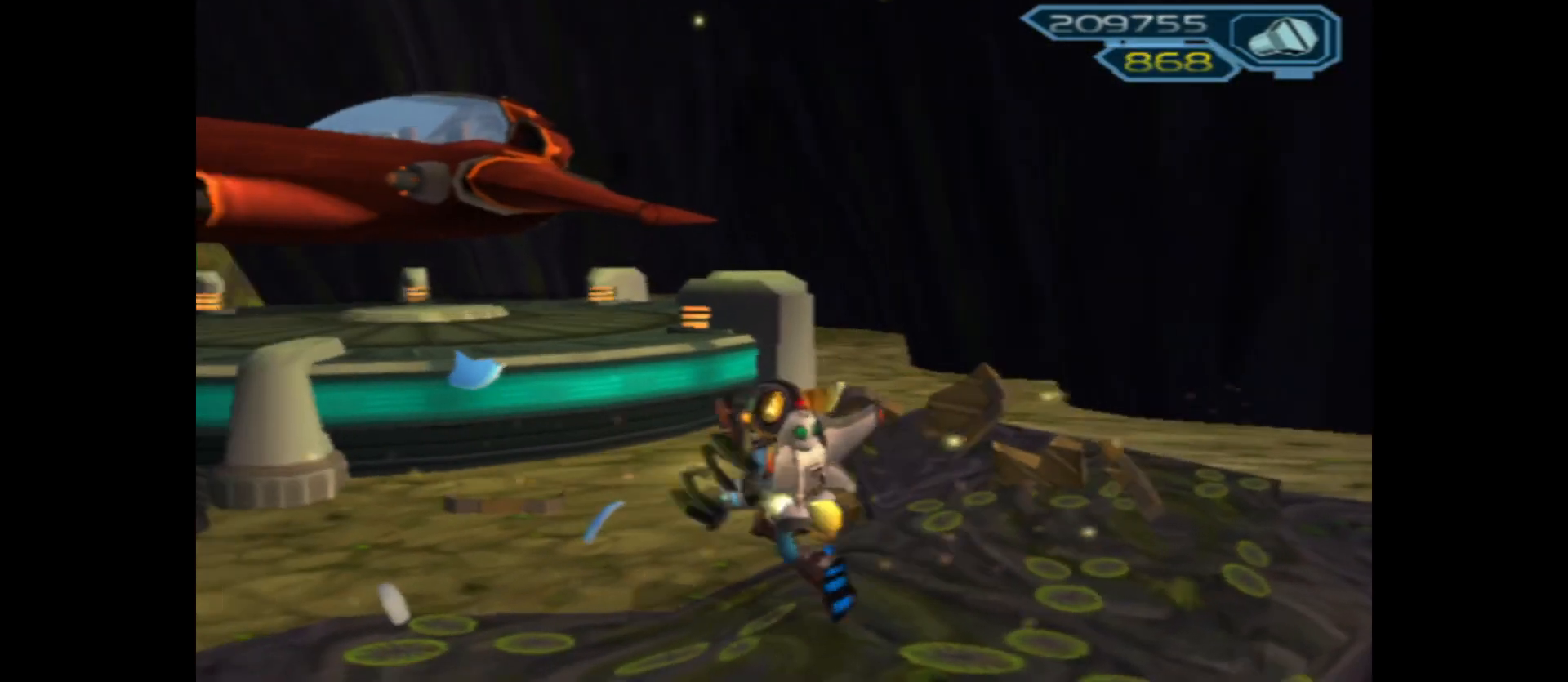
{"buttons": [], "left_stick": "up", "right_stick": "center", "events": [[133, "right_stick", "center"], [167, "left_stick", "center"], [500, "left_stick", "up"]]}
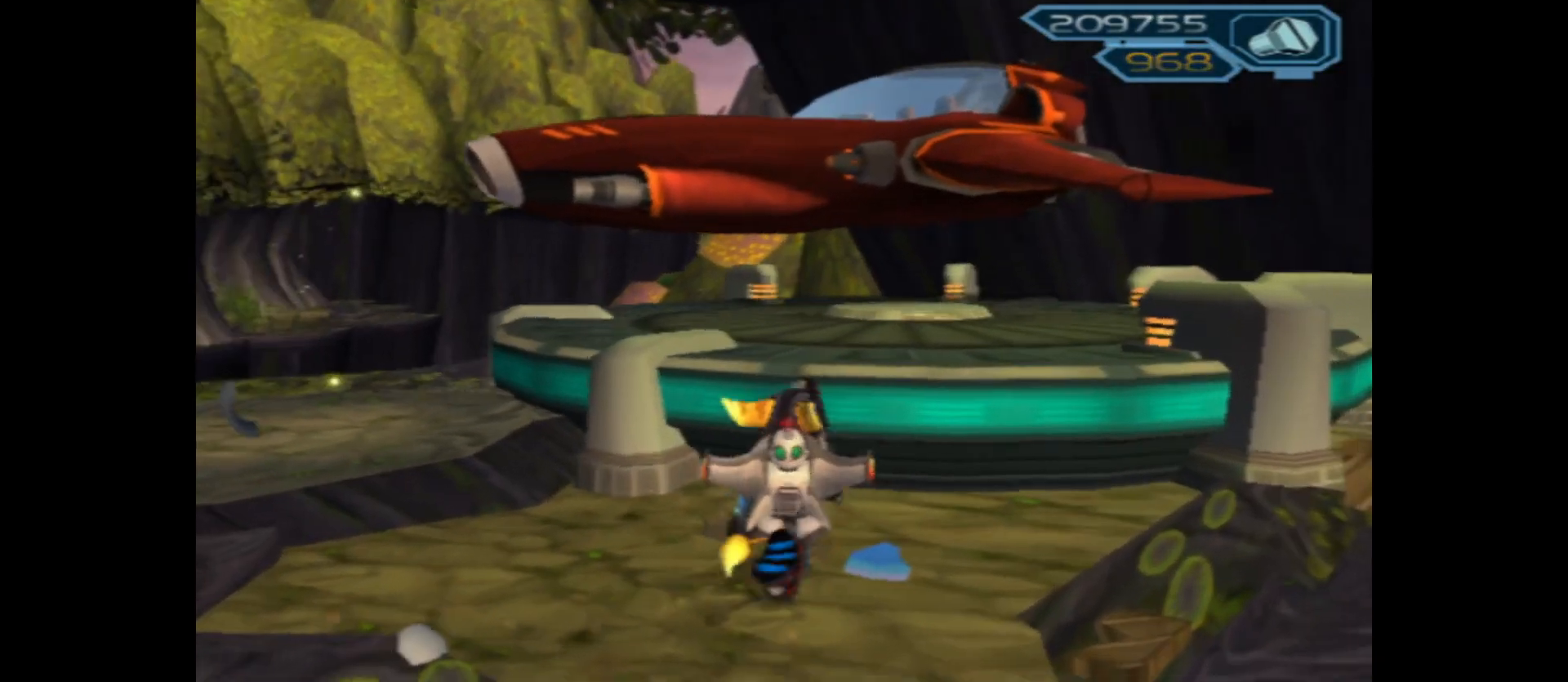
{"buttons": ["A"], "left_stick": "up-right", "right_stick": "center", "events": [[217, "A", "down"], [350, "left_stick", "up-right"]]}
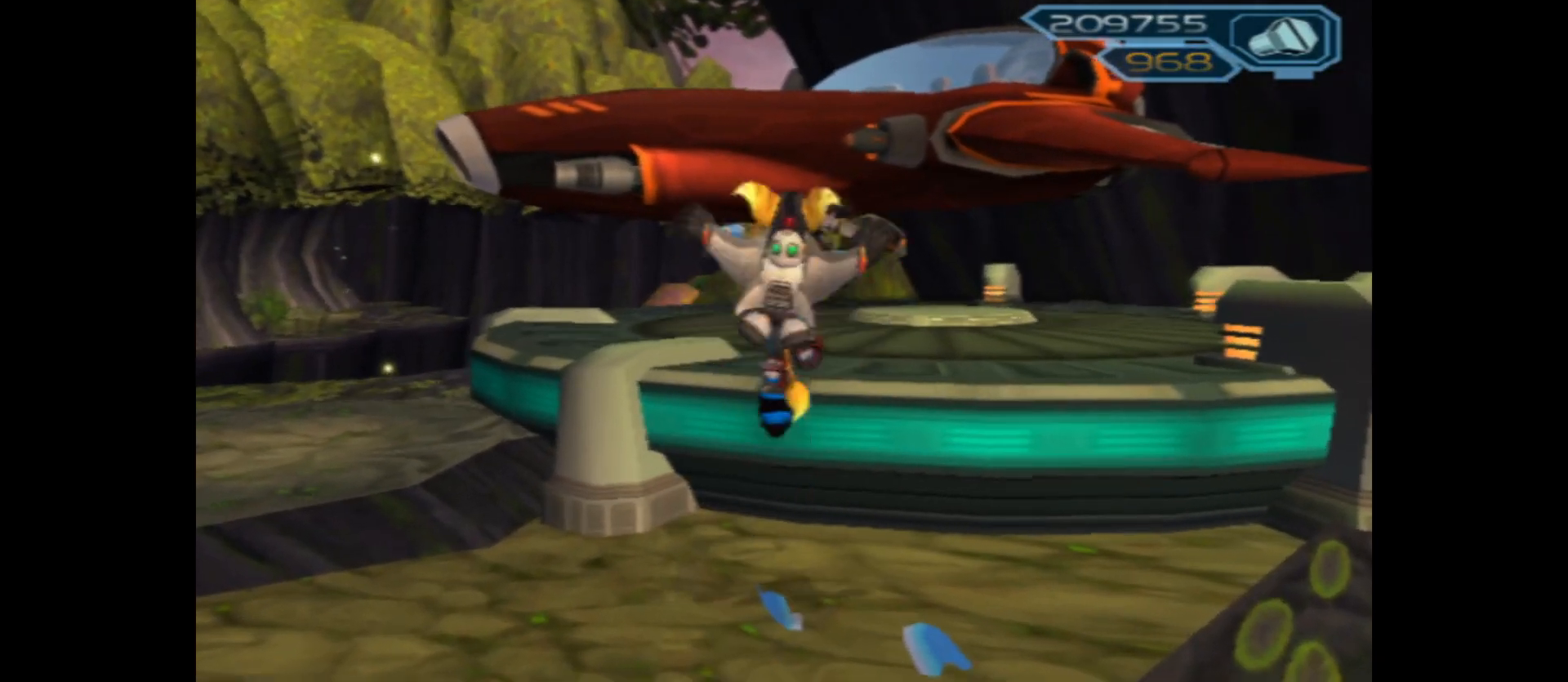
{"buttons": [], "left_stick": "center", "right_stick": "center", "events": [[117, "A", "up"], [200, "left_stick", "up"], [317, "left_stick", "center"]]}
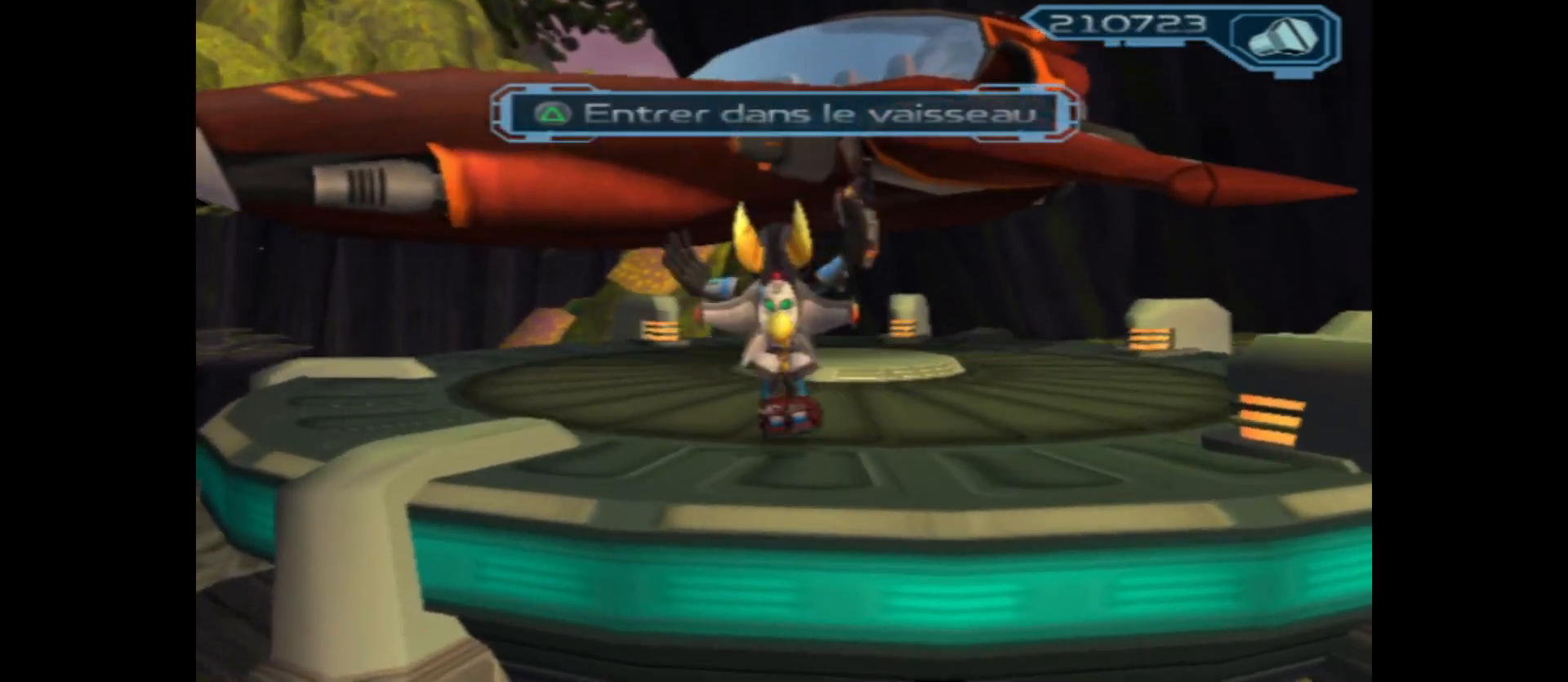
{"buttons": [], "left_stick": "center", "right_stick": "center", "events": [[33, "Y", "down"], [167, "Y", "up"]]}